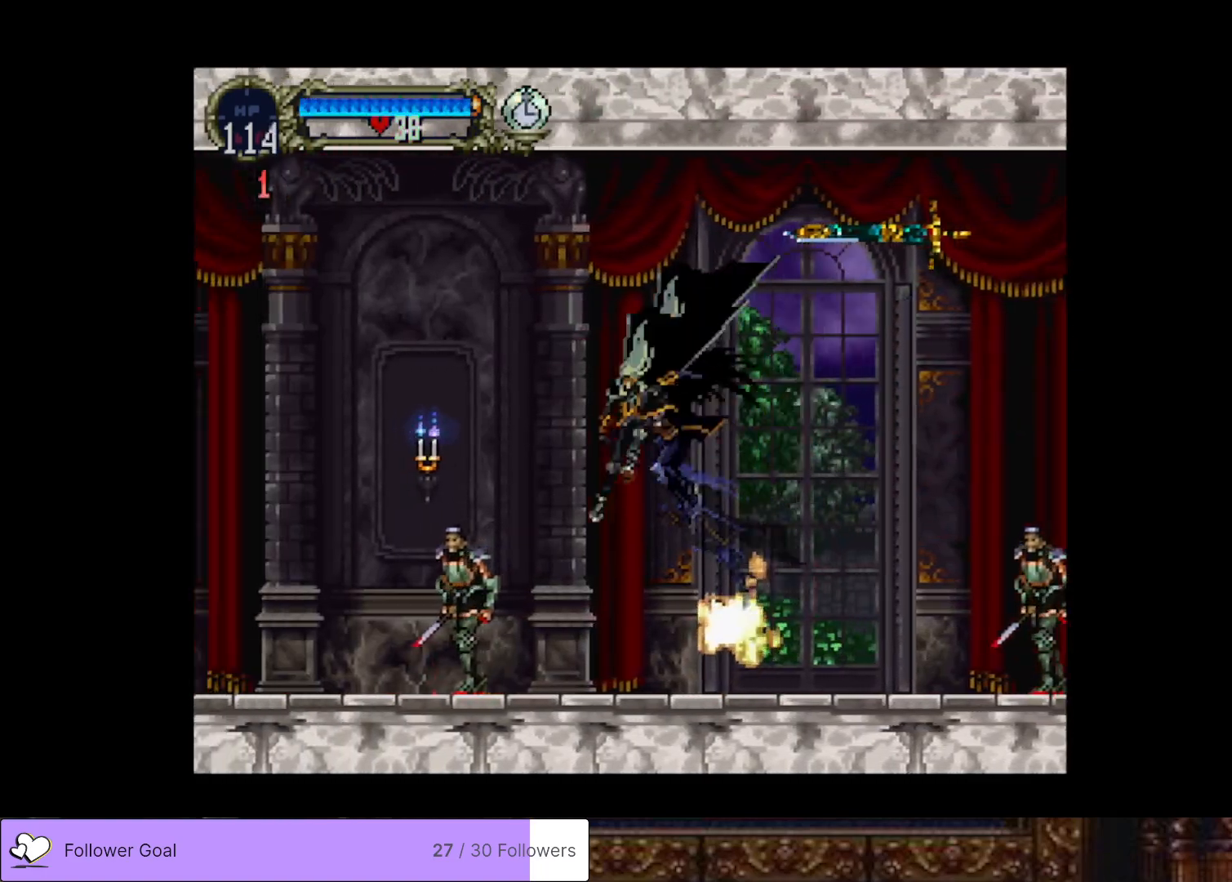
Gameplay with a controller (PlayStation layout); each line is a JSON object with the inputs held at the frame after it. "events" lists button and stick changes between this image and that frame as [ms after this image, input, new state], when the widget could be followed in between. Not read: left_stick.
{"buttons": ["DPAD_DOWN", "DPAD_LEFT"], "right_stick": "center", "events": [[50, "CROSS", "up"], [116, "CROSS", "down"], [250, "CROSS", "up"], [300, "CROSS", "down"], [433, "CROSS", "up"]]}
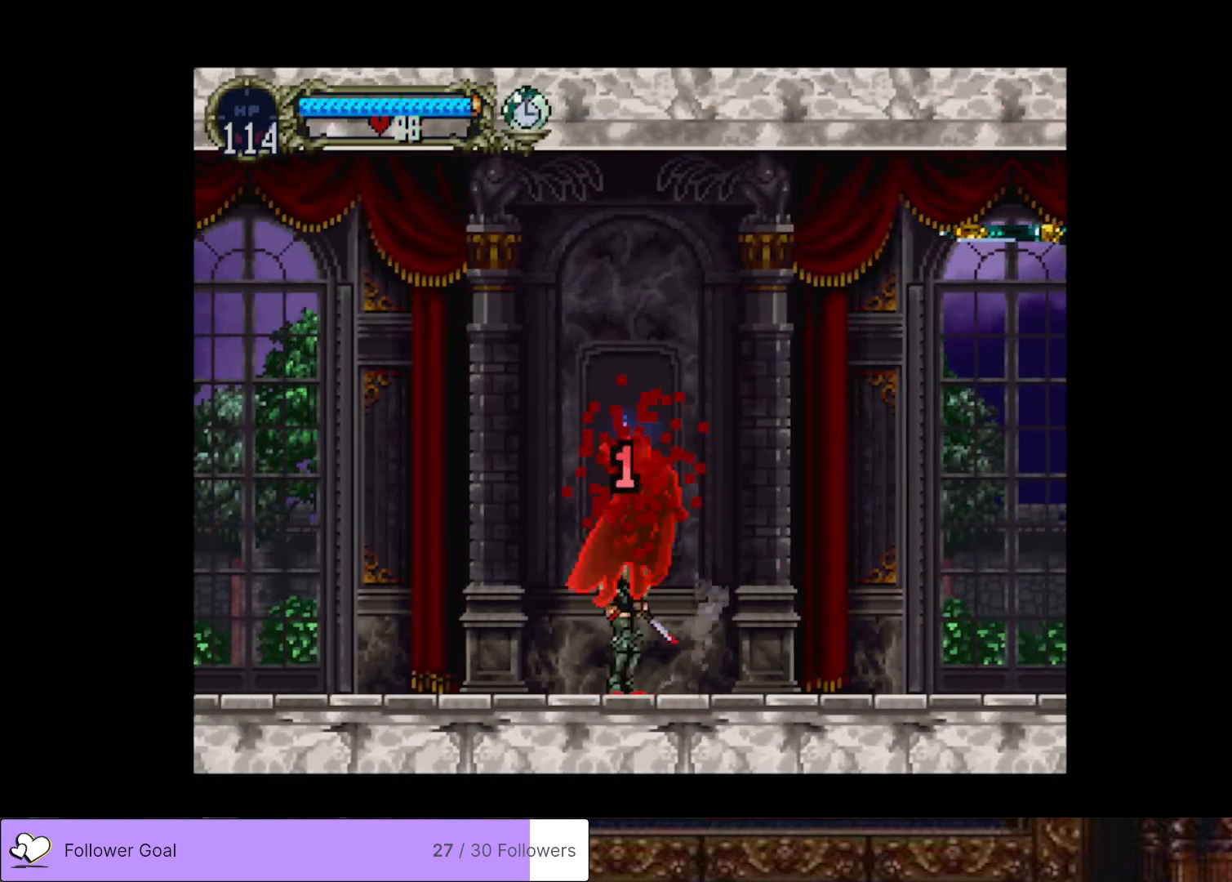
{"buttons": ["DPAD_LEFT"], "right_stick": "center", "events": [[217, "CROSS", "down"], [384, "CROSS", "up"], [434, "DPAD_DOWN", "up"]]}
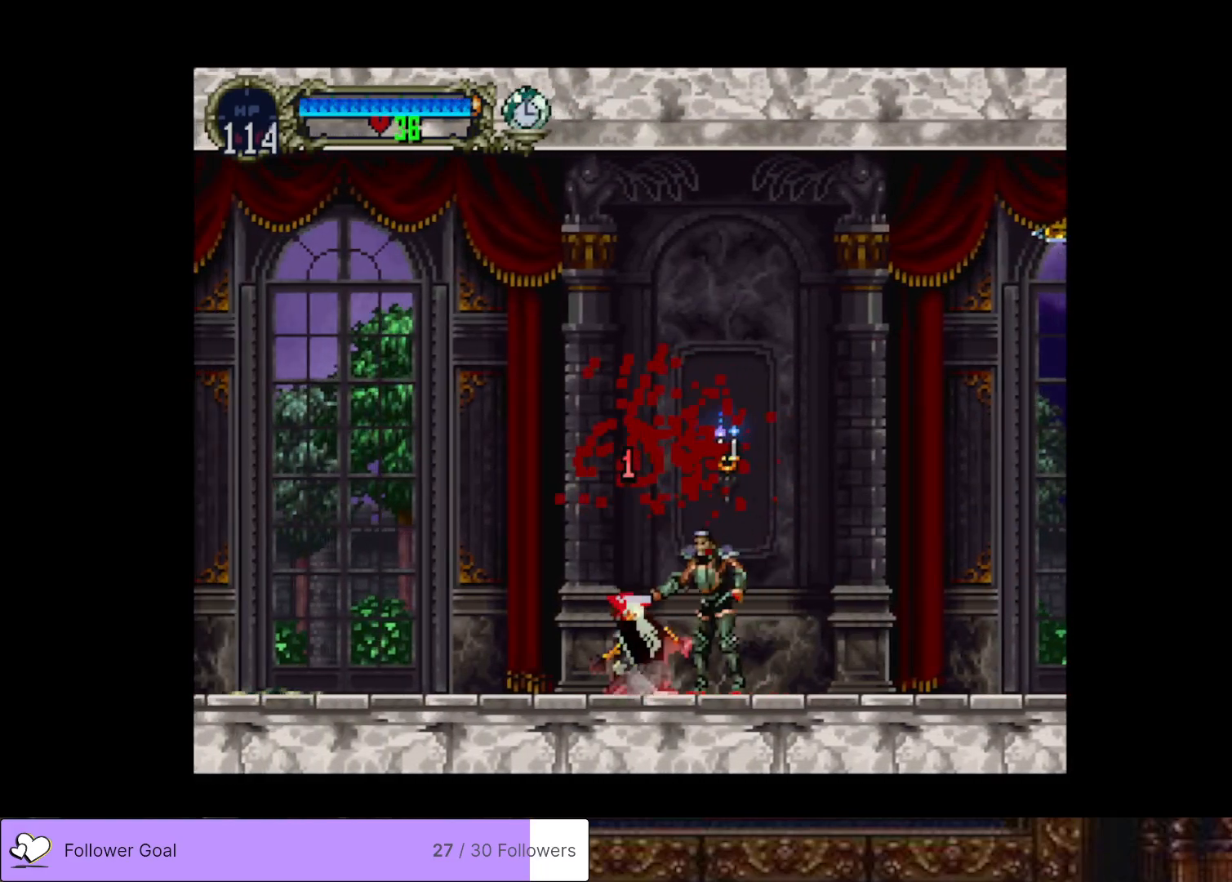
{"buttons": ["CROSS", "DPAD_DOWN", "DPAD_LEFT"], "right_stick": "center", "events": [[33, "CROSS", "down"], [116, "DPAD_DOWN", "down"], [166, "CROSS", "up"], [233, "CROSS", "down"], [350, "CROSS", "up"], [417, "CROSS", "down"]]}
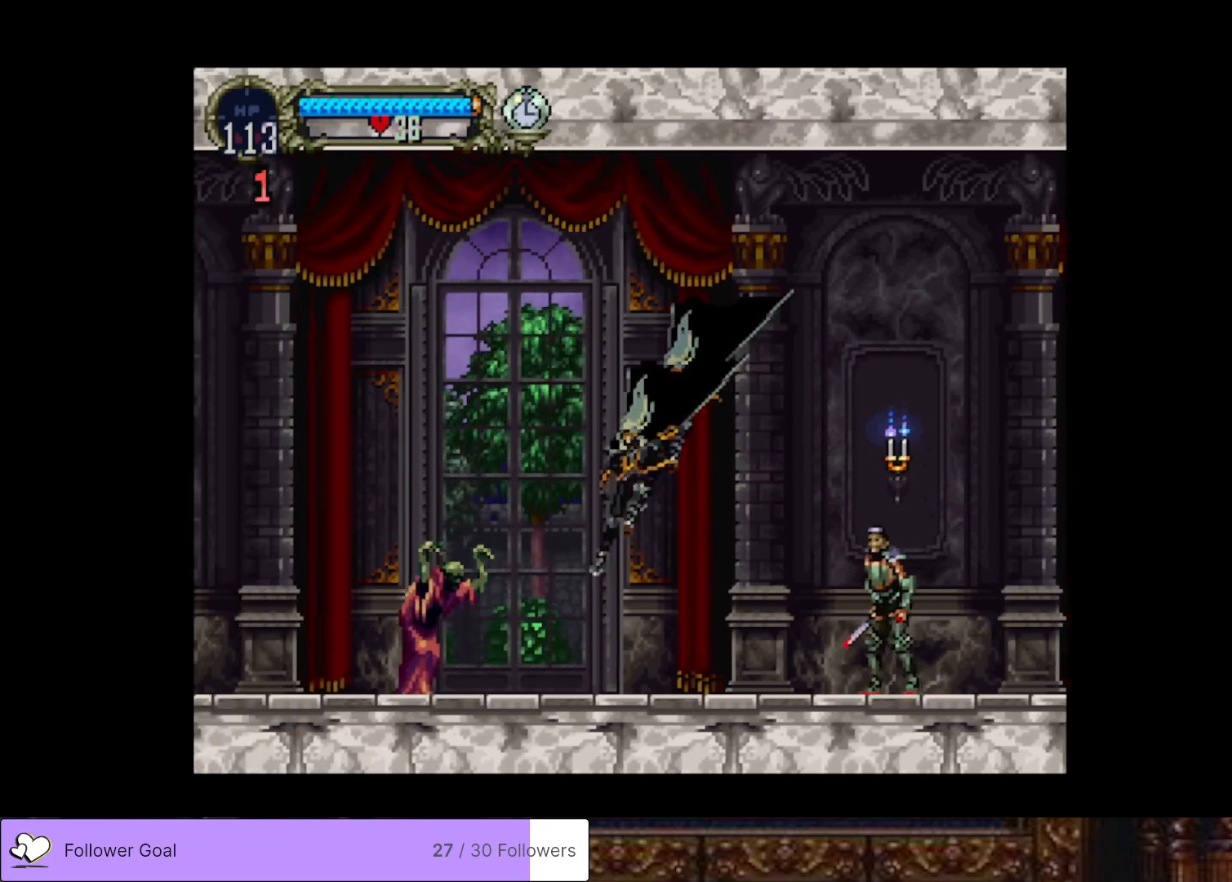
{"buttons": ["CROSS", "DPAD_DOWN", "DPAD_LEFT"], "right_stick": "center", "events": [[33, "CROSS", "up"], [117, "CROSS", "down"], [234, "CROSS", "up"], [300, "CROSS", "down"], [417, "CROSS", "up"], [467, "CROSS", "down"]]}
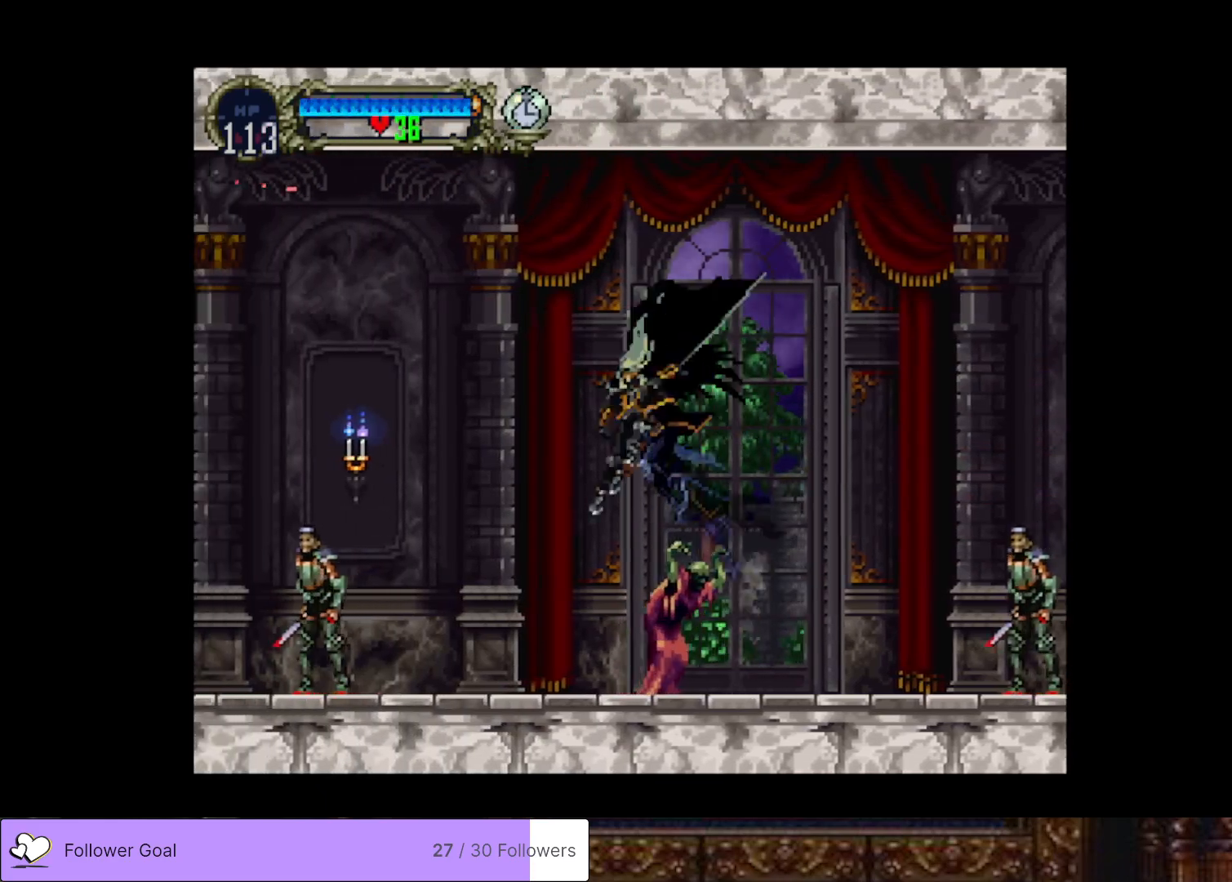
{"buttons": ["DPAD_DOWN", "DPAD_LEFT"], "right_stick": "center", "events": [[100, "CROSS", "up"], [166, "CROSS", "down"], [266, "CROSS", "up"], [333, "CROSS", "down"], [467, "CROSS", "up"]]}
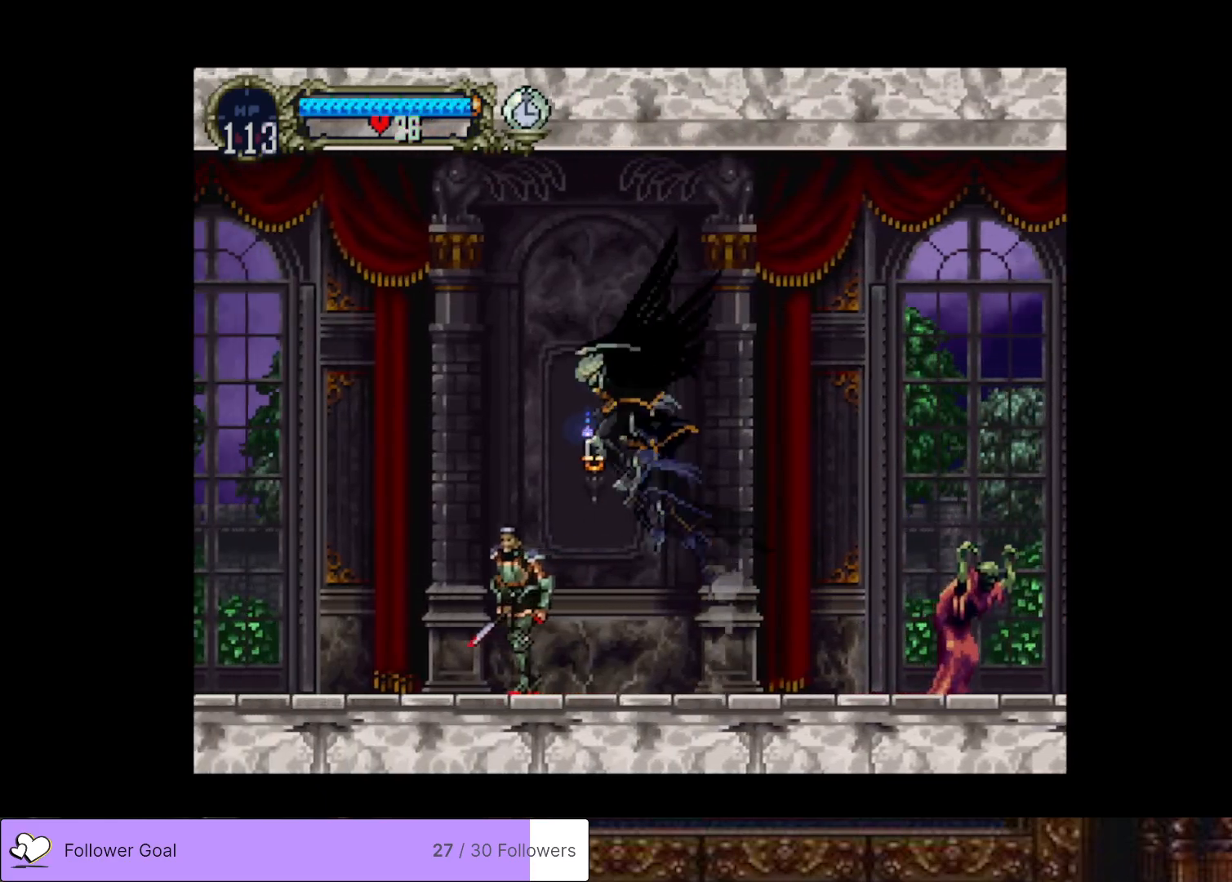
{"buttons": ["CROSS", "DPAD_DOWN", "DPAD_LEFT"], "right_stick": "center", "events": [[33, "CROSS", "down"], [184, "CROSS", "up"], [250, "CROSS", "down"], [367, "CROSS", "up"], [434, "CROSS", "down"]]}
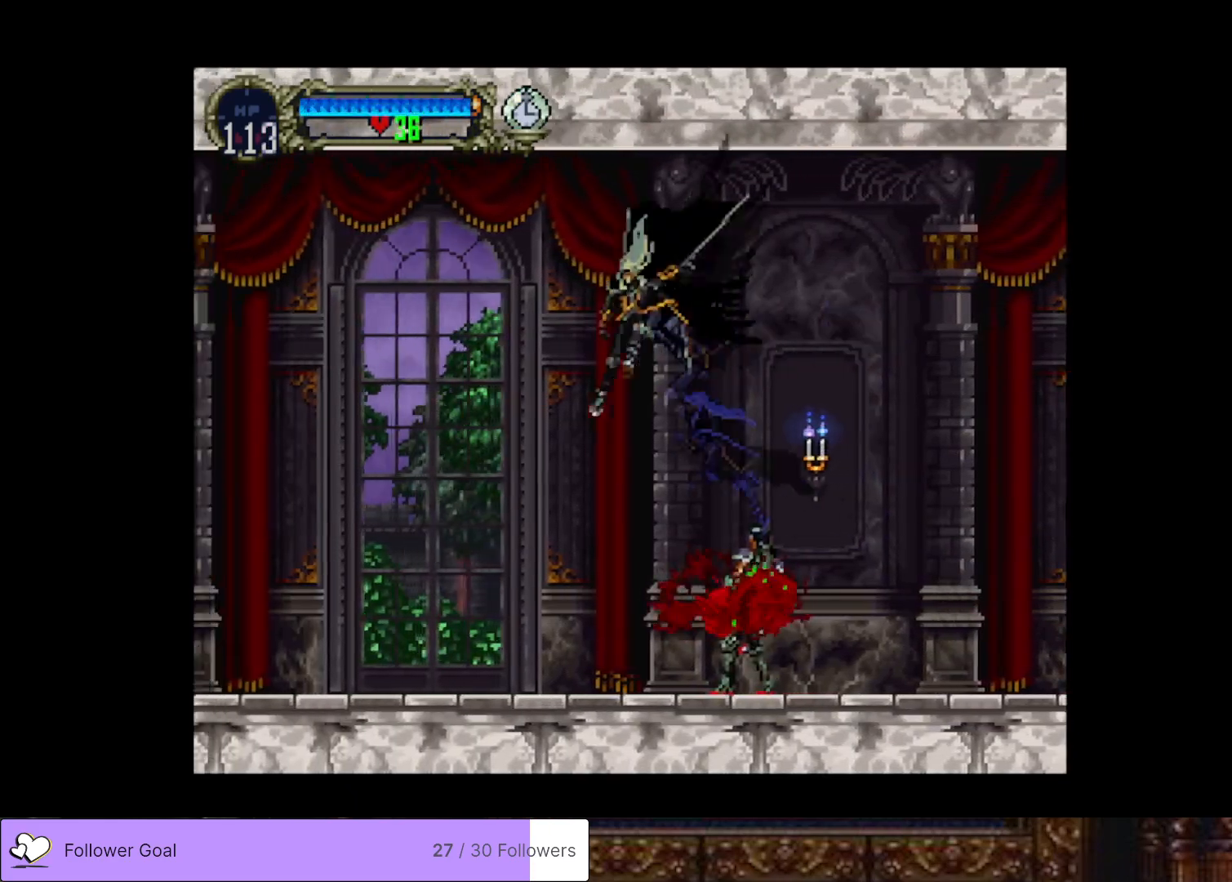
{"buttons": ["CROSS", "DPAD_DOWN", "DPAD_LEFT"], "right_stick": "center", "events": [[66, "CROSS", "up"], [116, "CROSS", "down"], [233, "CROSS", "up"], [300, "CROSS", "down"], [417, "CROSS", "up"], [500, "CROSS", "down"]]}
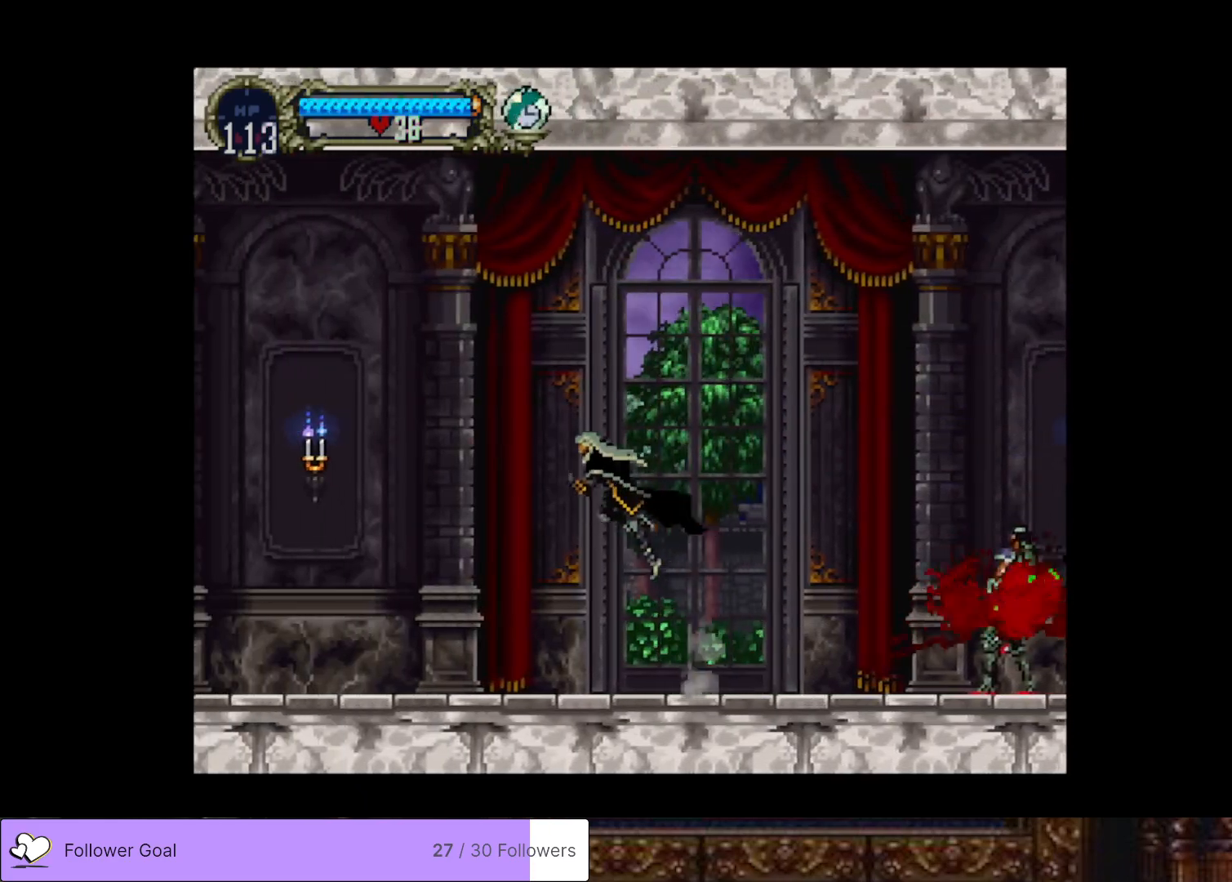
{"buttons": ["DPAD_DOWN", "DPAD_LEFT"], "right_stick": "center", "events": [[100, "CROSS", "up"], [184, "CROSS", "down"], [284, "CROSS", "up"], [367, "CROSS", "down"], [450, "CROSS", "up"]]}
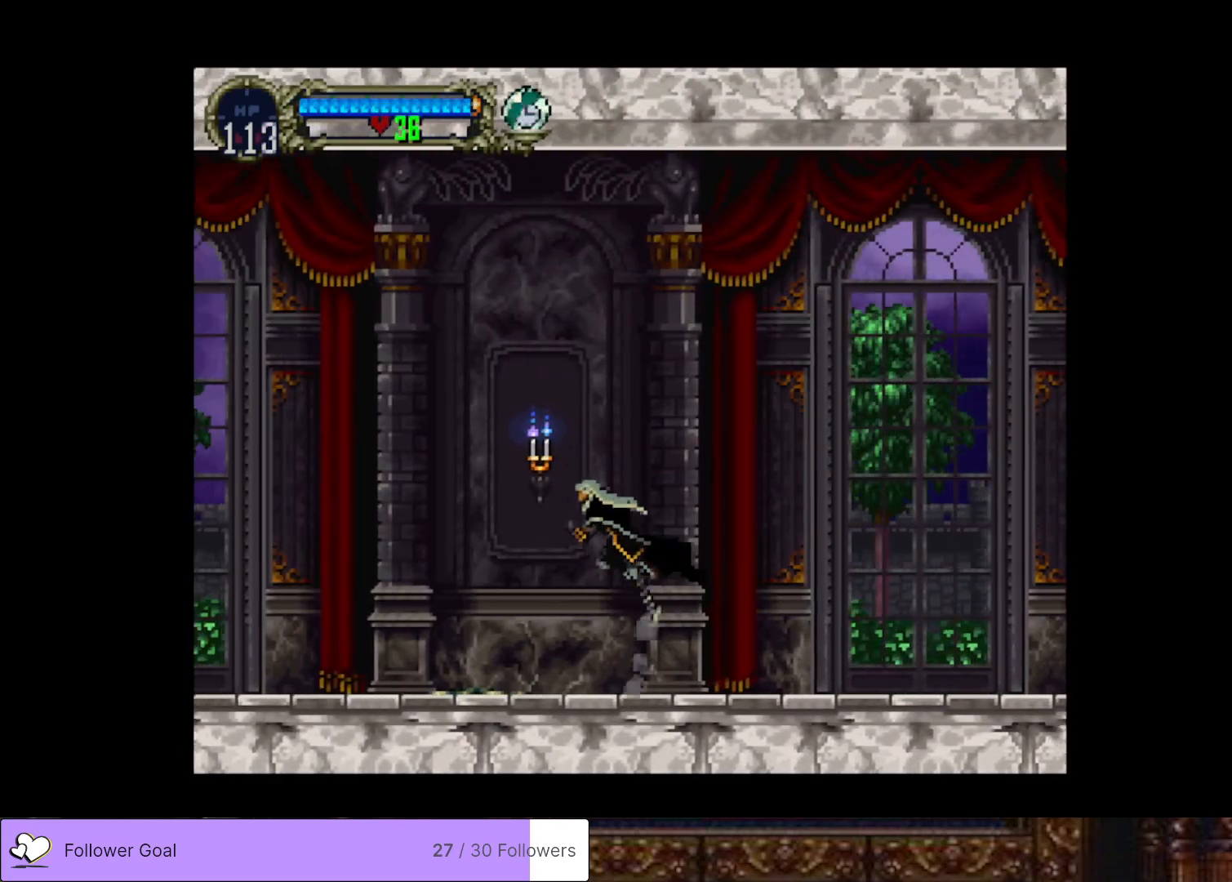
{"buttons": ["CROSS", "DPAD_DOWN", "DPAD_LEFT"], "right_stick": "center", "events": [[33, "CROSS", "down"], [133, "CROSS", "up"], [216, "CROSS", "down"], [317, "CROSS", "up"], [400, "CROSS", "down"]]}
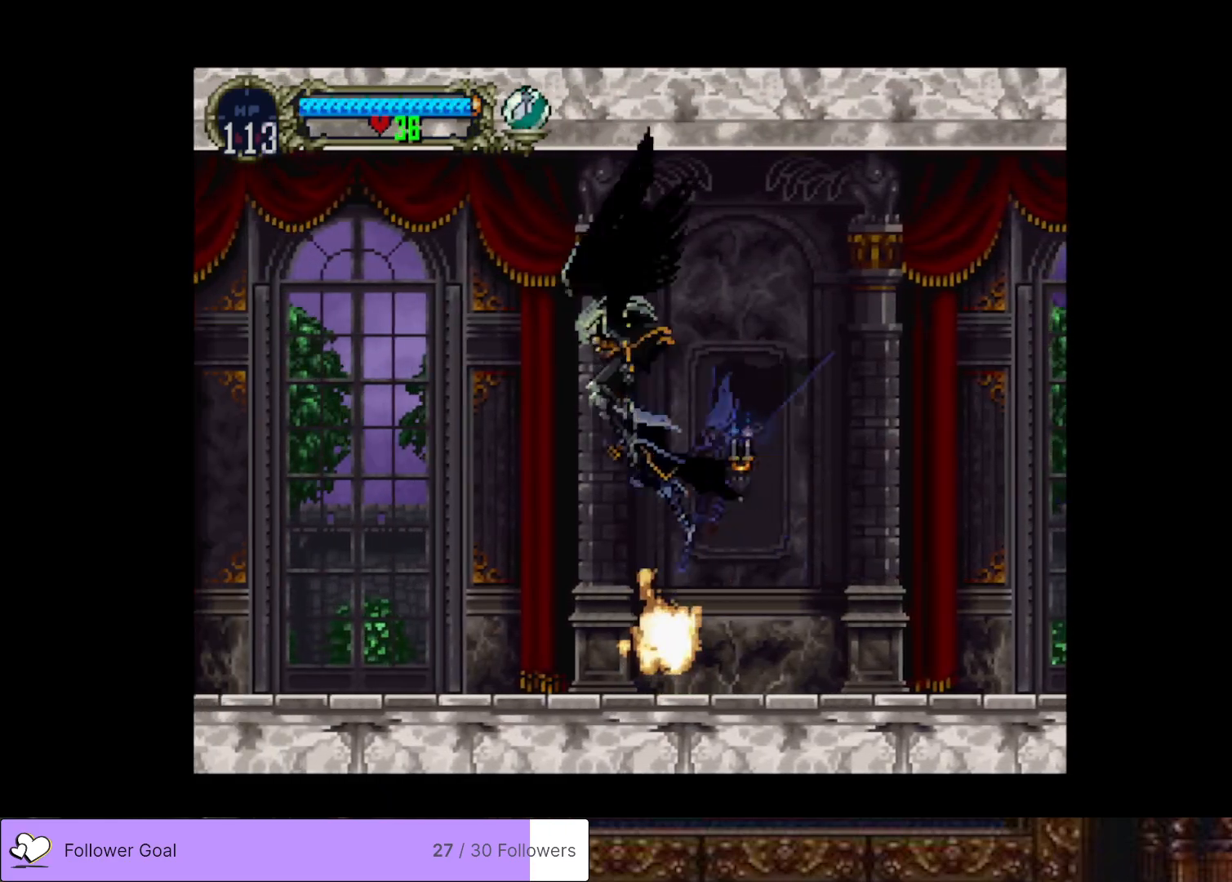
{"buttons": ["CROSS", "DPAD_DOWN", "DPAD_LEFT"], "right_stick": "center", "events": [[34, "CROSS", "up"], [117, "CROSS", "down"], [217, "CROSS", "up"], [301, "CROSS", "down"], [417, "CROSS", "up"], [484, "CROSS", "down"]]}
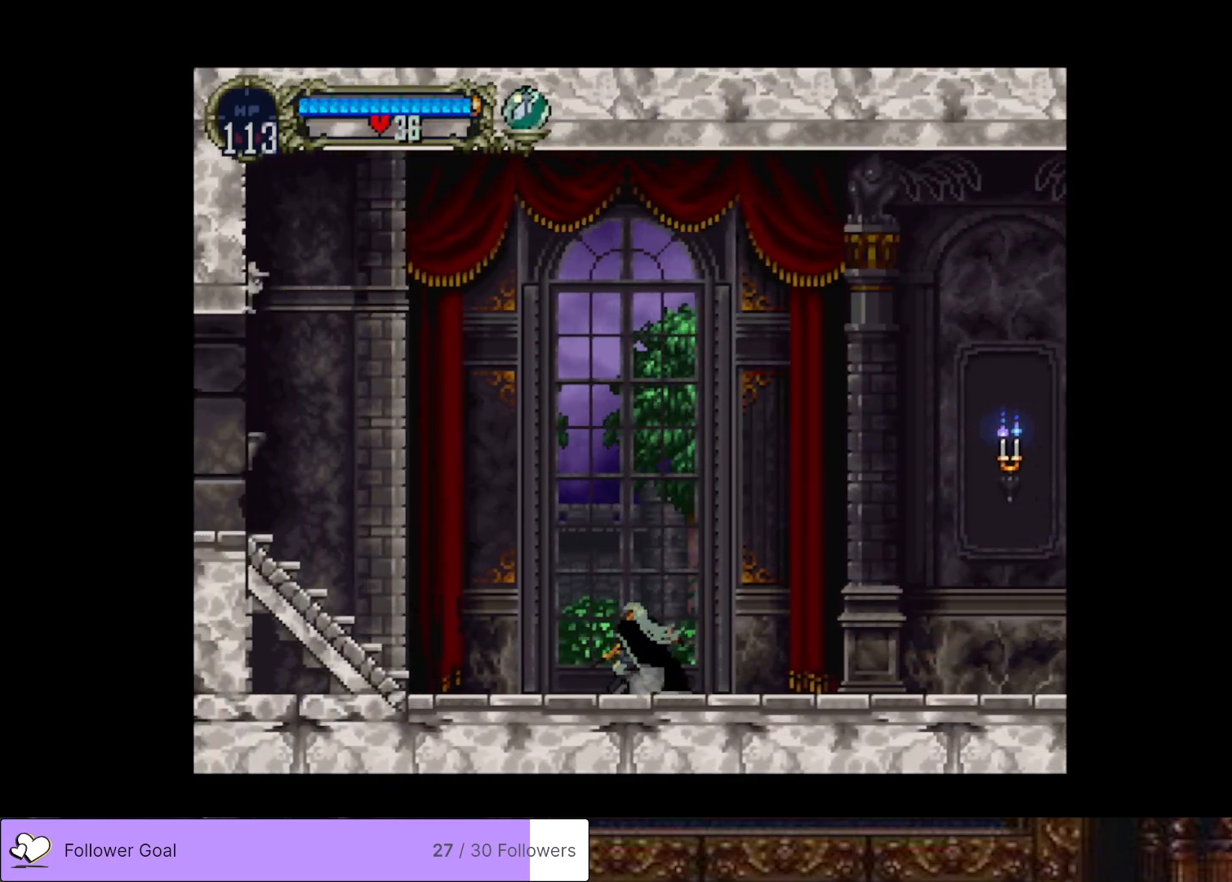
{"buttons": ["DPAD_DOWN", "DPAD_LEFT"], "right_stick": "center", "events": [[83, "CROSS", "up"], [167, "CROSS", "down"], [267, "CROSS", "up"], [350, "CROSS", "down"], [450, "CROSS", "up"]]}
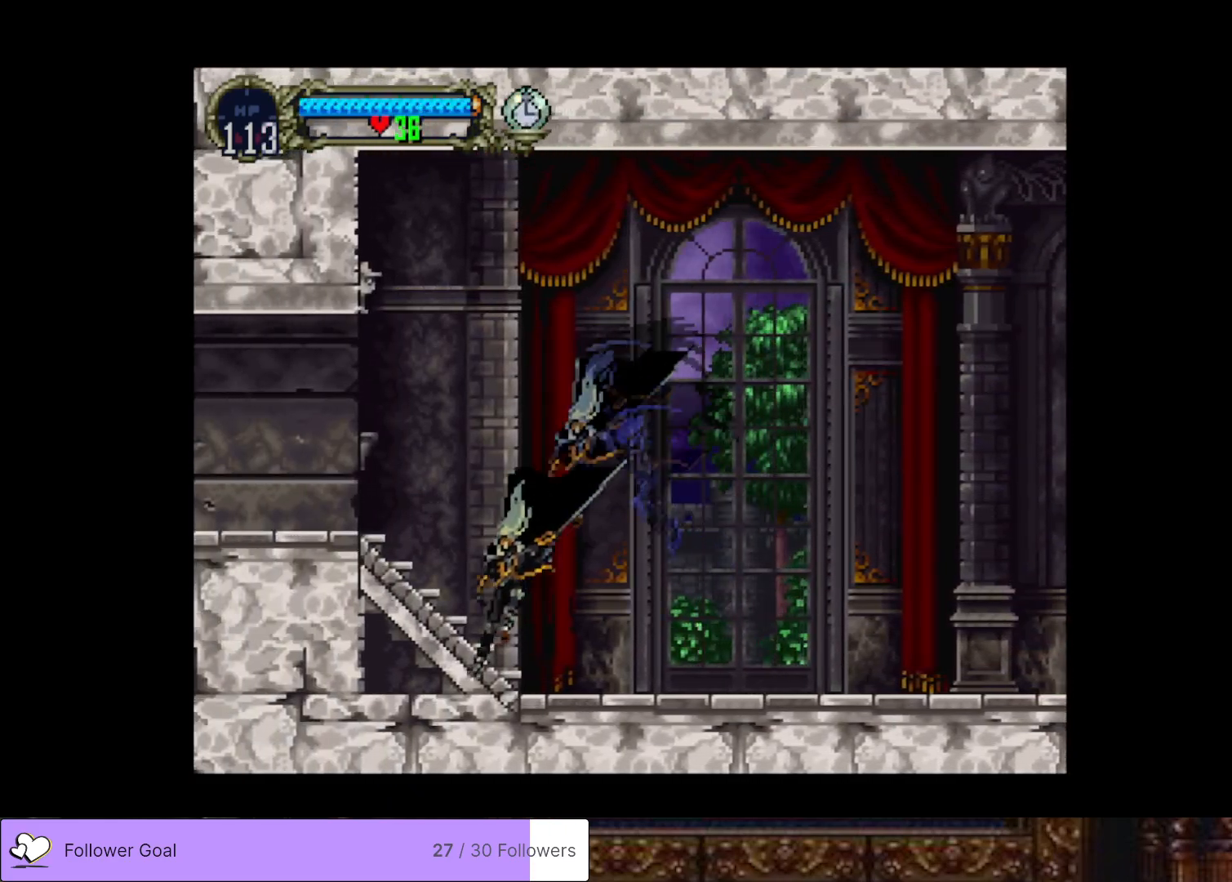
{"buttons": ["CROSS", "DPAD_DOWN", "DPAD_LEFT"], "right_stick": "center", "events": [[34, "CROSS", "down"], [151, "CROSS", "up"], [217, "CROSS", "down"], [334, "CROSS", "up"], [401, "CROSS", "down"]]}
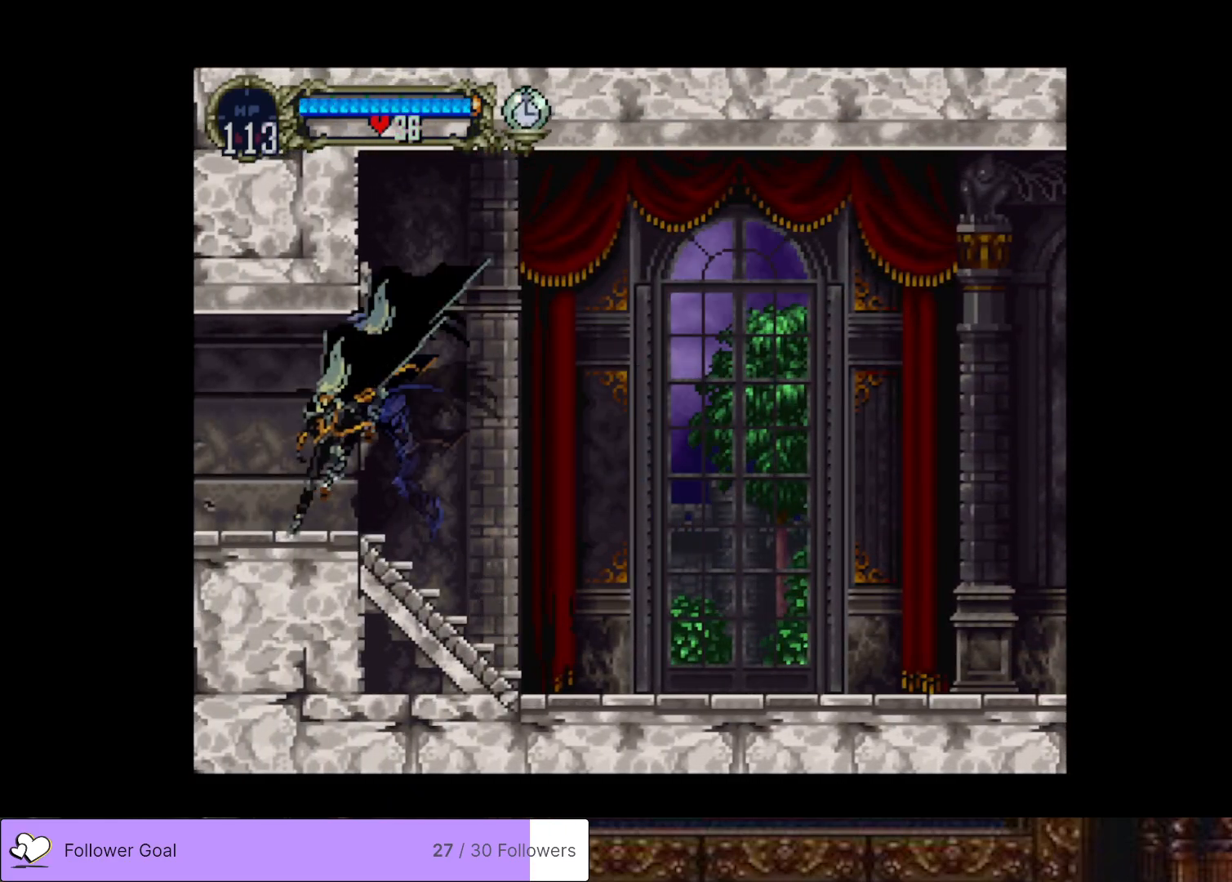
{"buttons": ["DPAD_LEFT"], "right_stick": "center", "events": [[17, "CROSS", "up"], [83, "CROSS", "down"], [200, "CROSS", "up"], [334, "DPAD_DOWN", "up"]]}
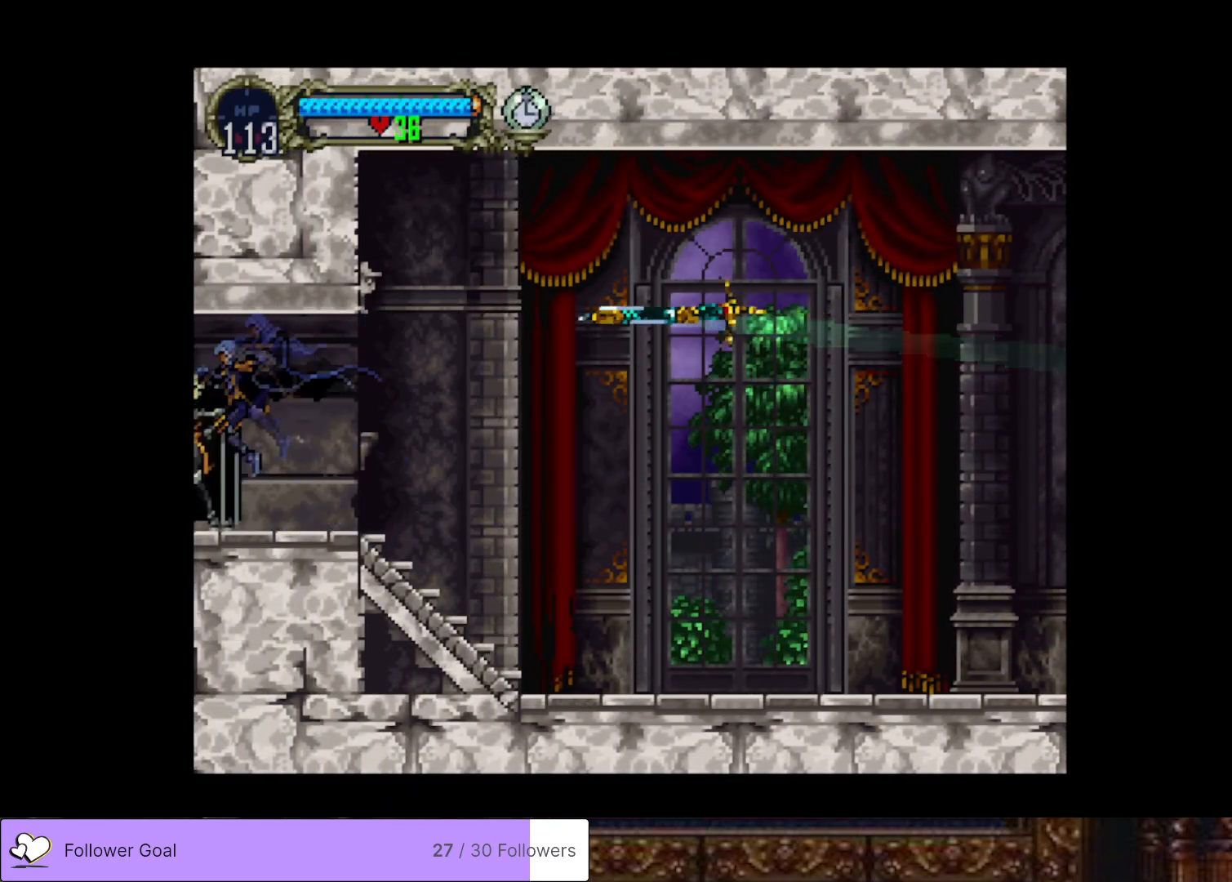
{"buttons": ["DPAD_LEFT"], "right_stick": "center", "events": []}
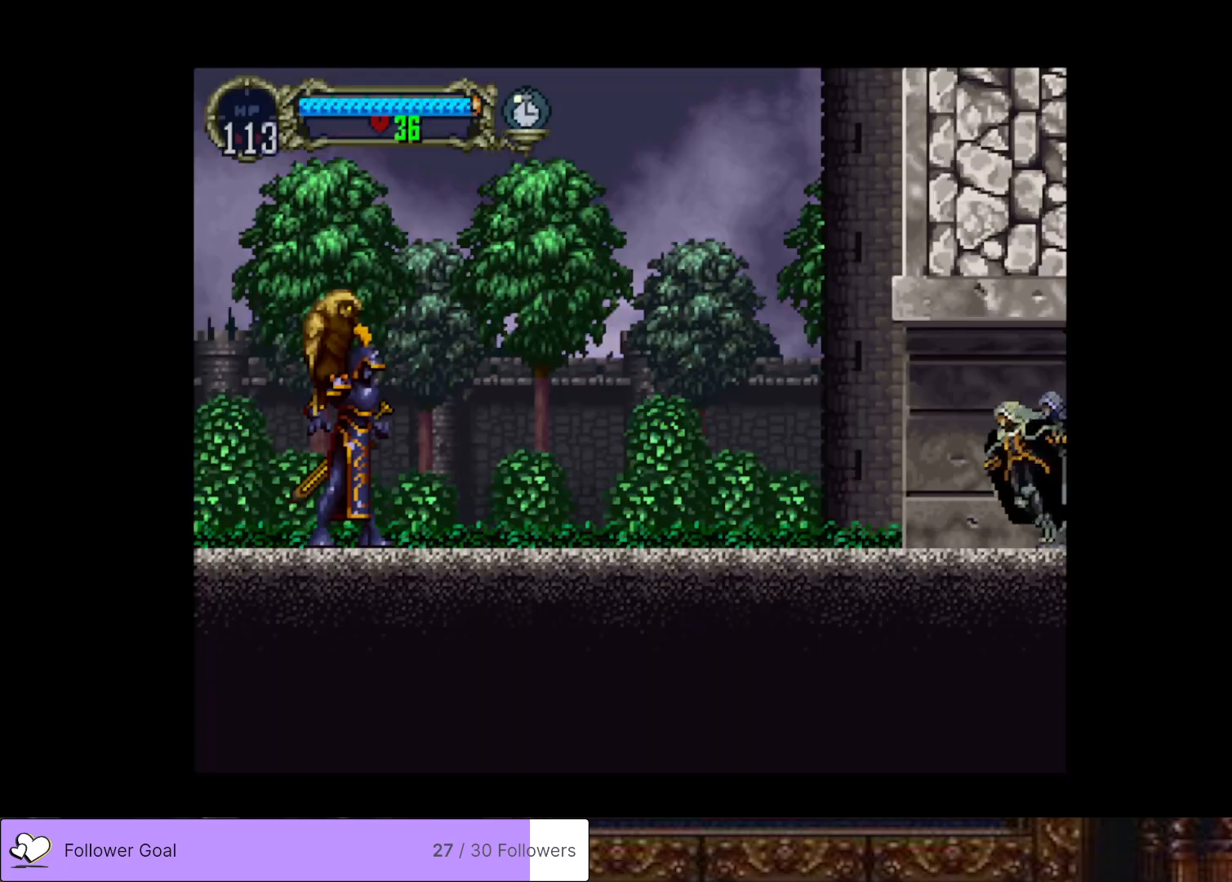
{"buttons": ["DPAD_LEFT"], "right_stick": "center", "events": []}
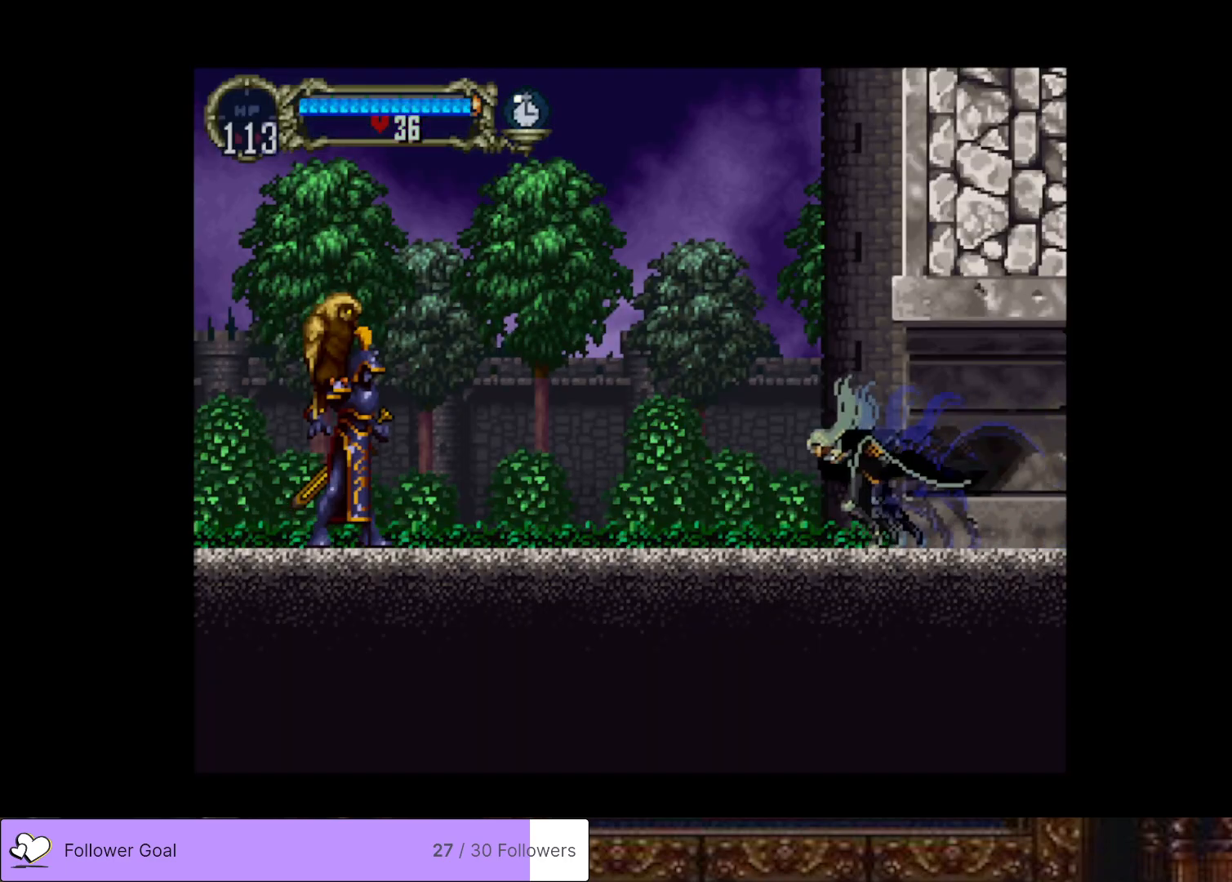
{"buttons": ["DPAD_LEFT"], "right_stick": "center", "events": [[34, "CIRCLE", "down"], [50, "TRIANGLE", "down"], [167, "TRIANGLE", "up"], [184, "CIRCLE", "up"]]}
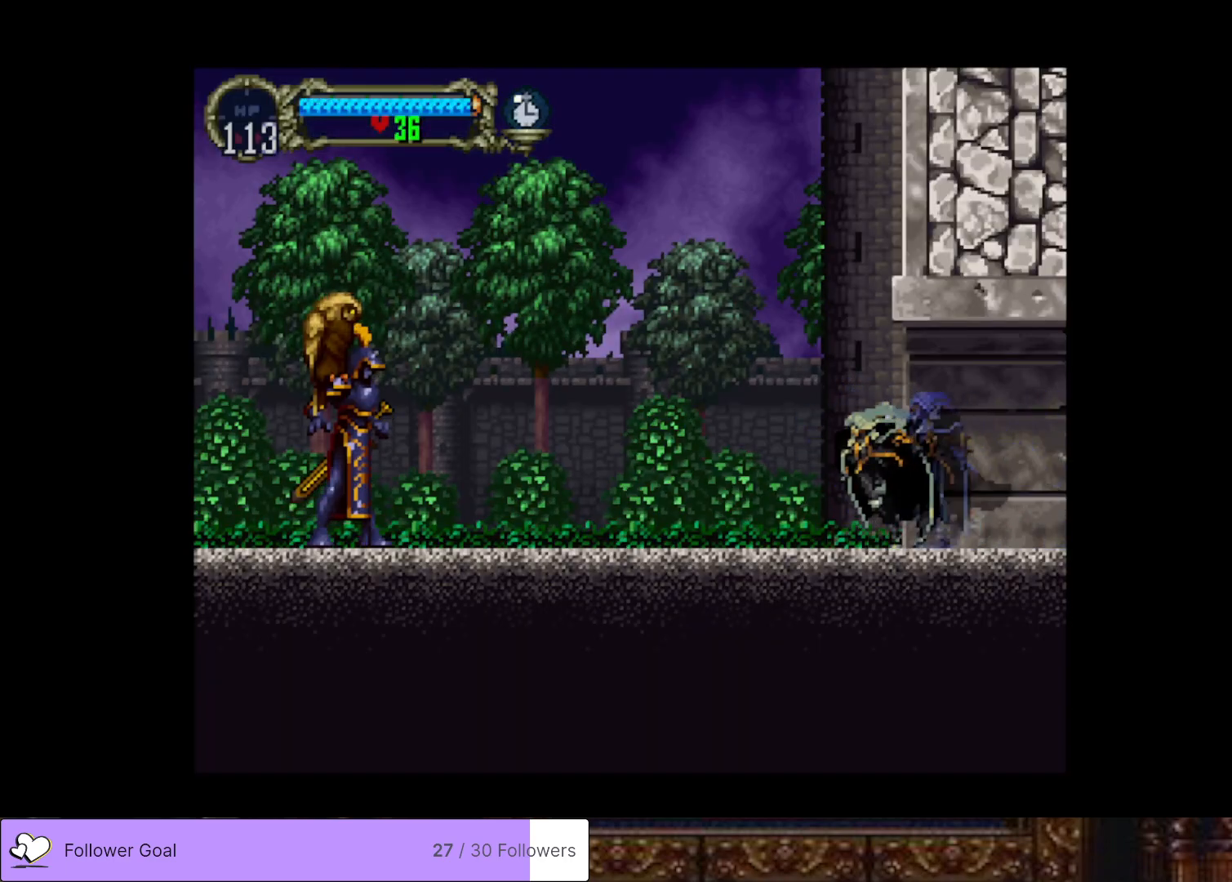
{"buttons": ["DPAD_LEFT"], "right_stick": "center", "events": []}
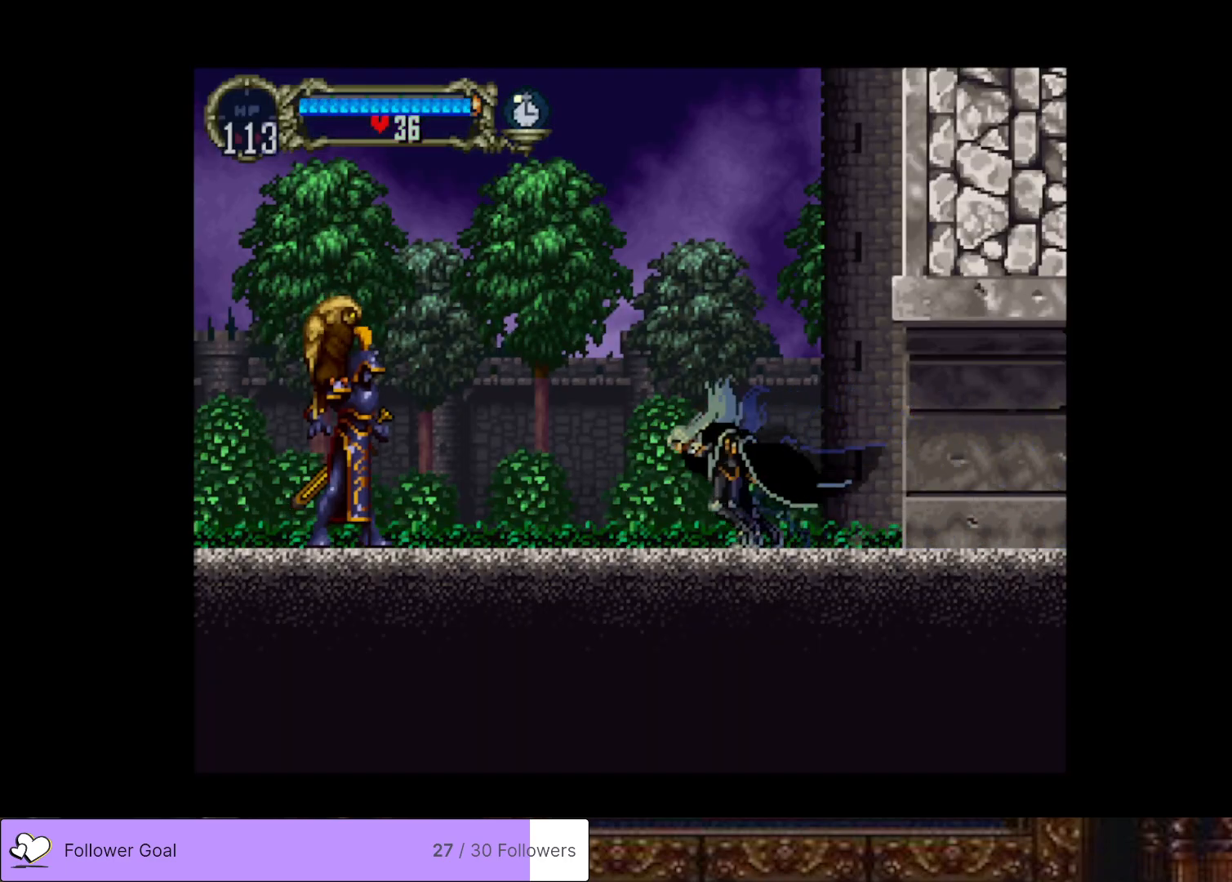
{"buttons": ["DPAD_LEFT"], "right_stick": "center", "events": [[34, "CROSS", "down"], [234, "CROSS", "up"]]}
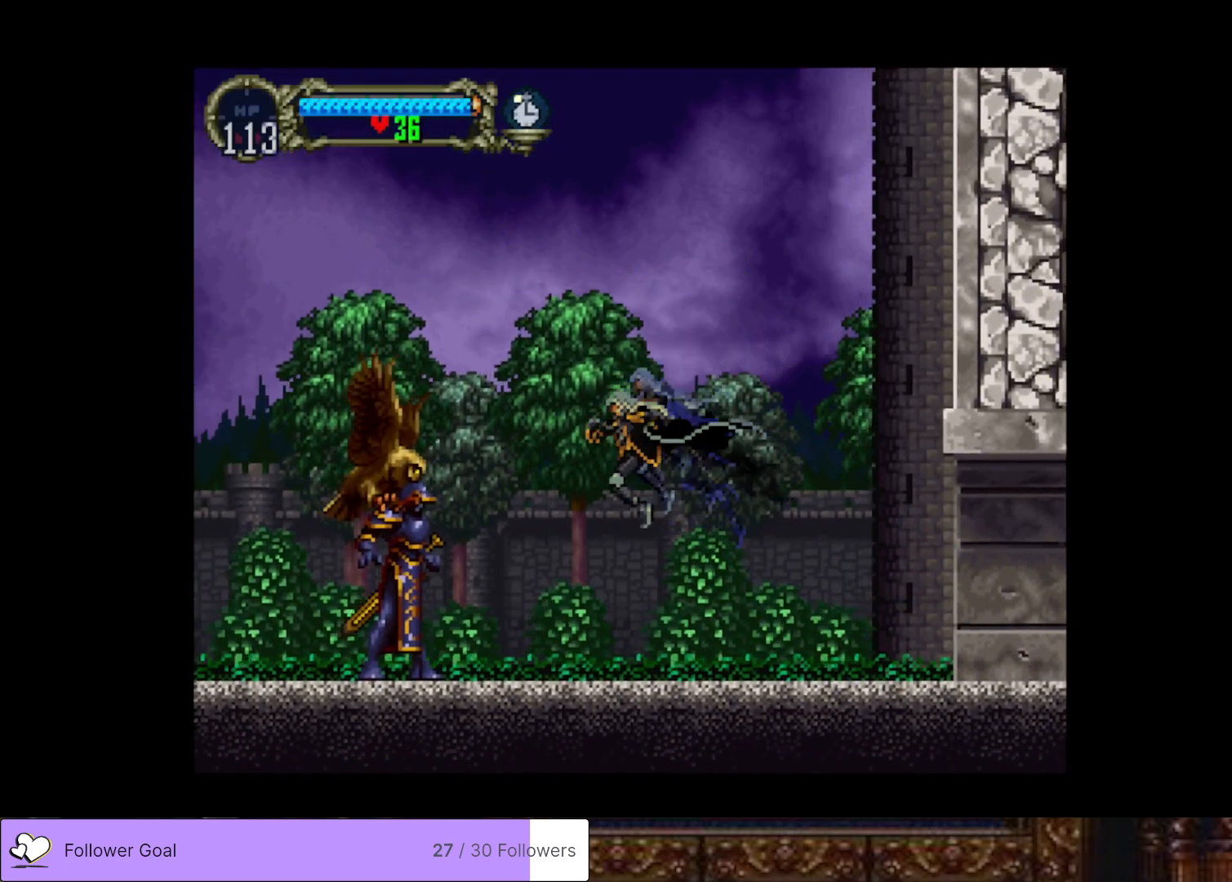
{"buttons": [], "right_stick": "center", "events": [[50, "SQUARE", "down"], [200, "SQUARE", "up"], [267, "DPAD_LEFT", "up"]]}
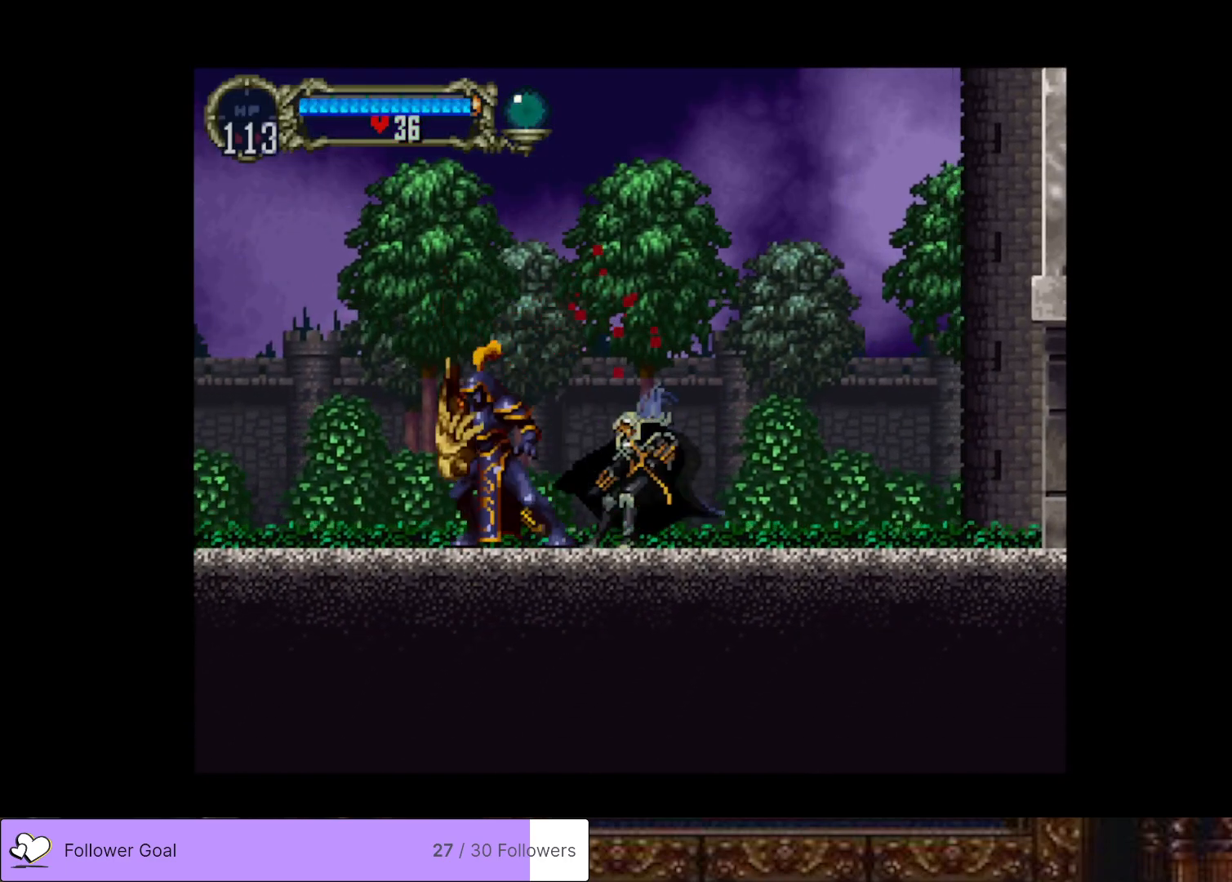
{"buttons": ["CROSS"], "right_stick": "center", "events": [[50, "DPAD_DOWN", "down"], [151, "DPAD_DOWN", "up"], [384, "CROSS", "down"]]}
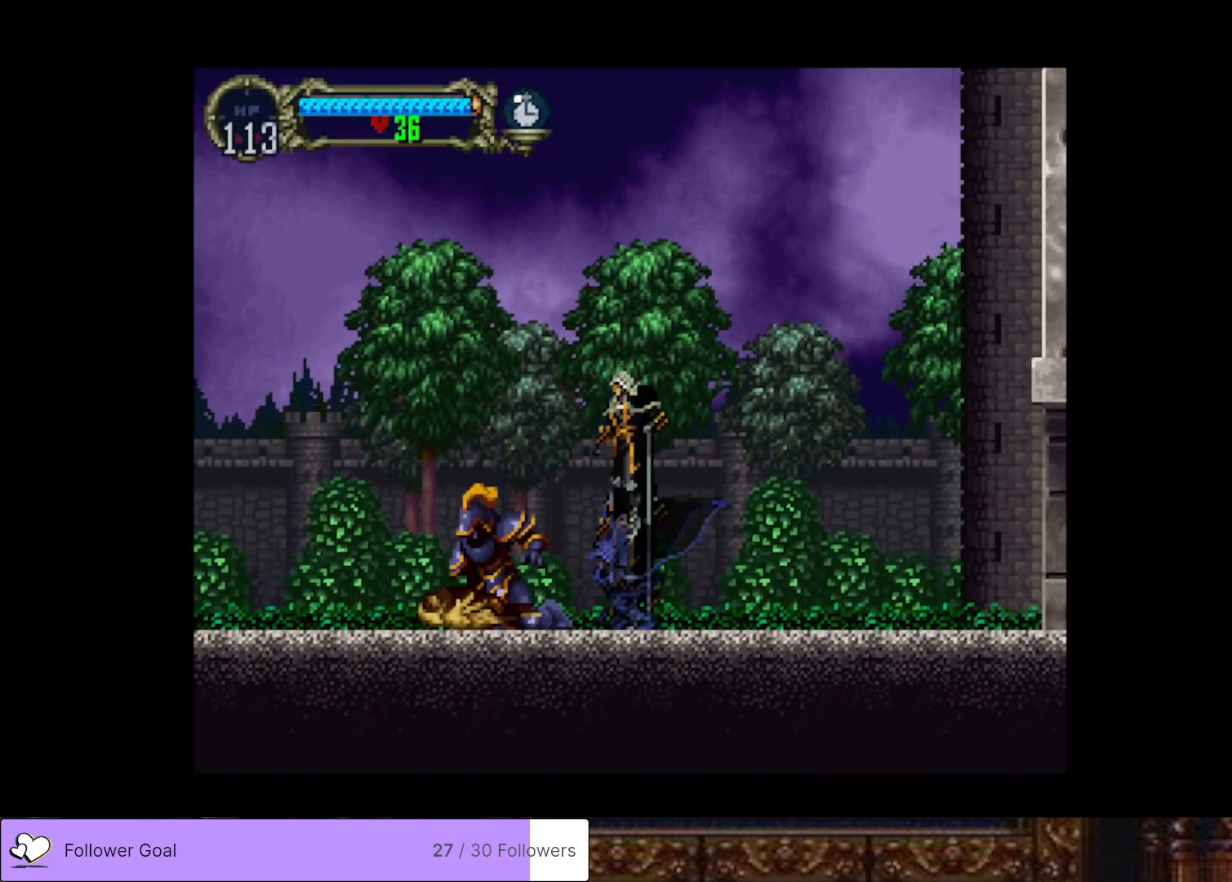
{"buttons": ["CROSS", "DPAD_LEFT"], "right_stick": "center", "events": [[167, "CROSS", "up"], [250, "DPAD_LEFT", "down"], [283, "CROSS", "down"]]}
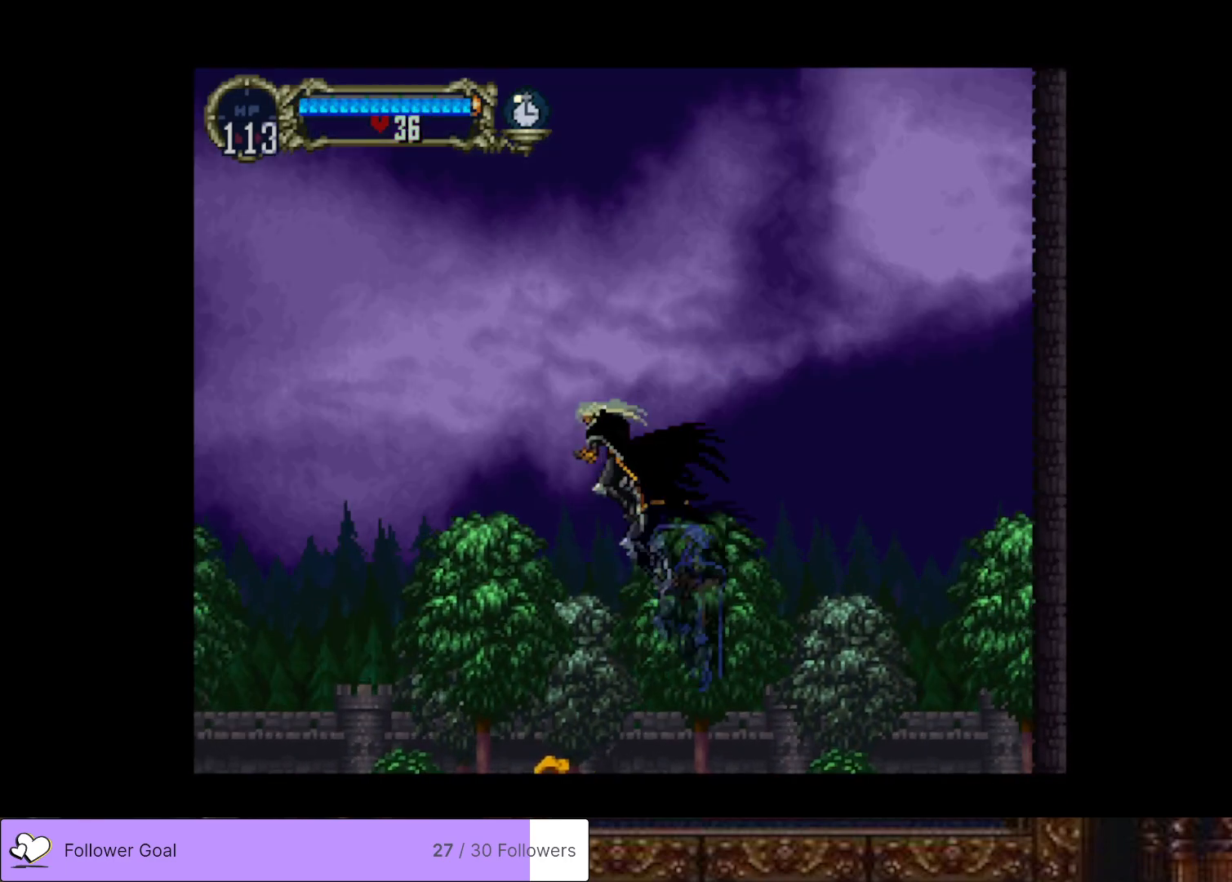
{"buttons": ["CROSS", "DPAD_UP"], "right_stick": "center", "events": [[84, "DPAD_LEFT", "up"], [117, "CROSS", "up"], [184, "DPAD_DOWN", "down"], [234, "DPAD_DOWN", "up"], [334, "DPAD_UP", "down"], [417, "CROSS", "down"]]}
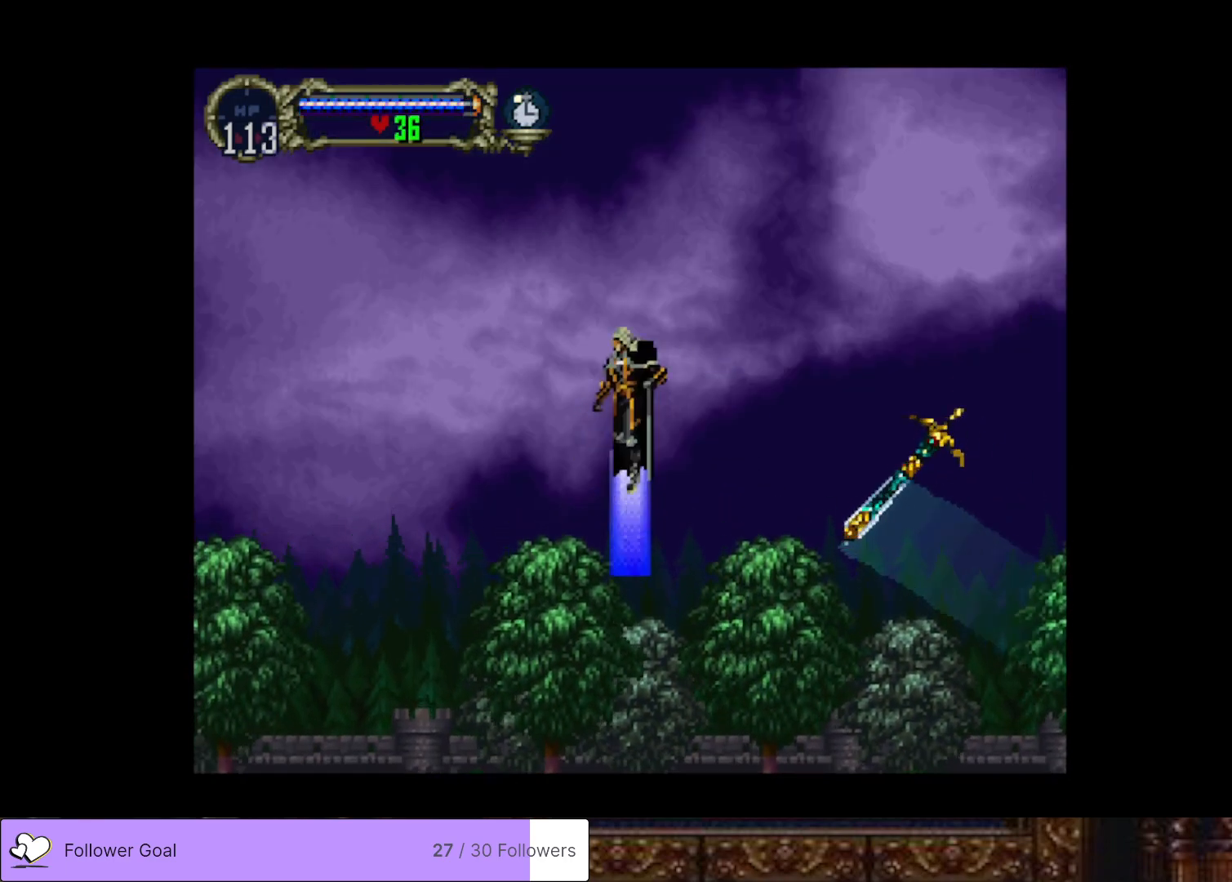
{"buttons": [], "right_stick": "center", "events": [[233, "CROSS", "up"], [233, "DPAD_UP", "up"]]}
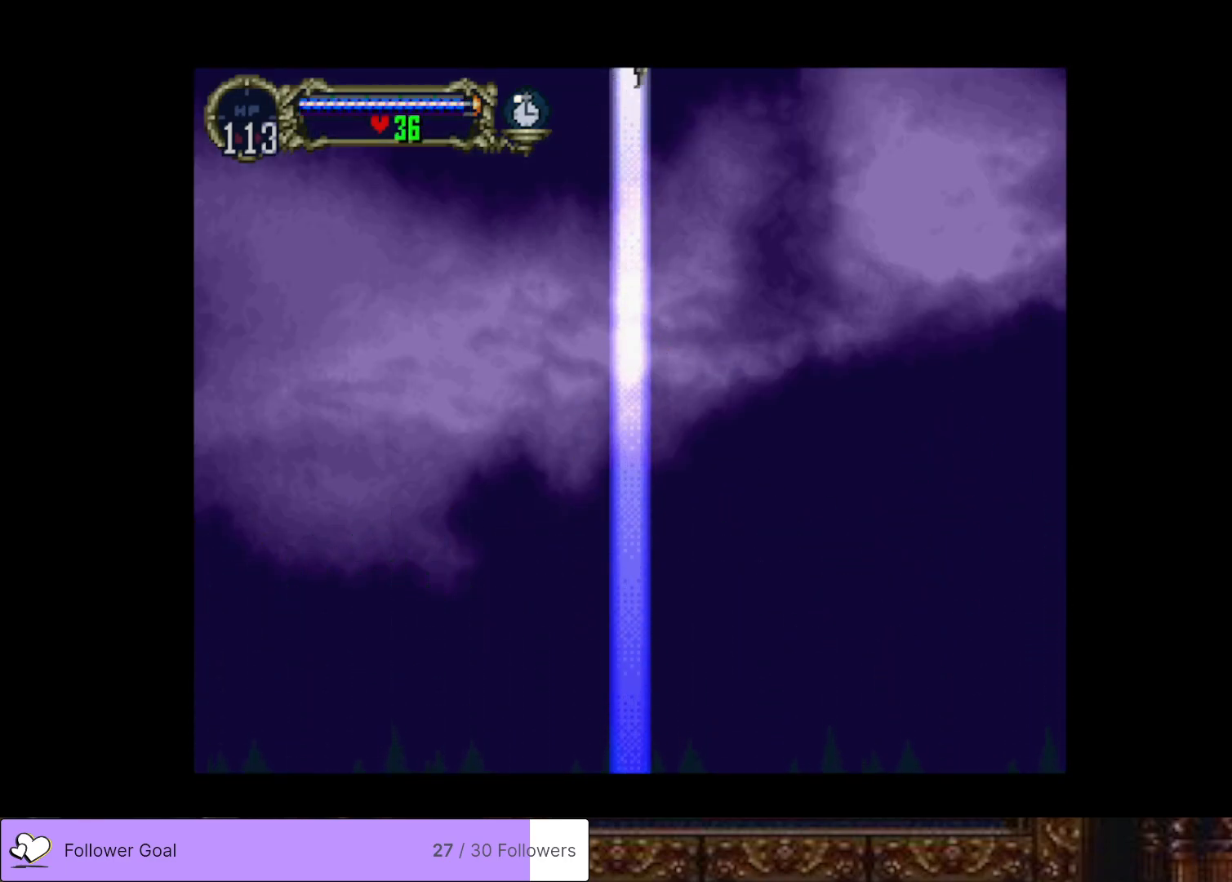
{"buttons": [], "right_stick": "center", "events": [[351, "DPAD_DOWN", "down"], [451, "DPAD_DOWN", "up"]]}
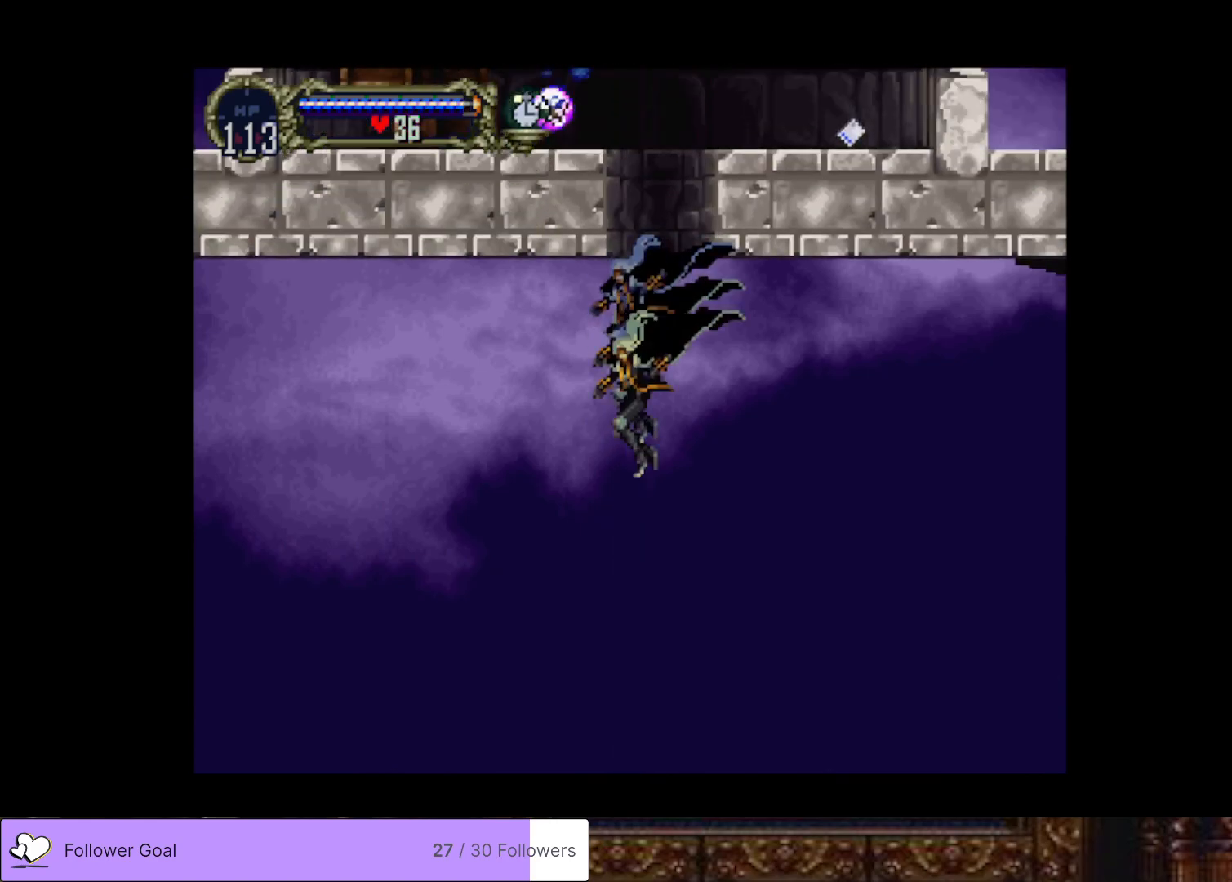
{"buttons": [], "right_stick": "center", "events": [[33, "DPAD_UP", "down"], [100, "CROSS", "down"], [400, "DPAD_UP", "up"], [467, "CROSS", "up"]]}
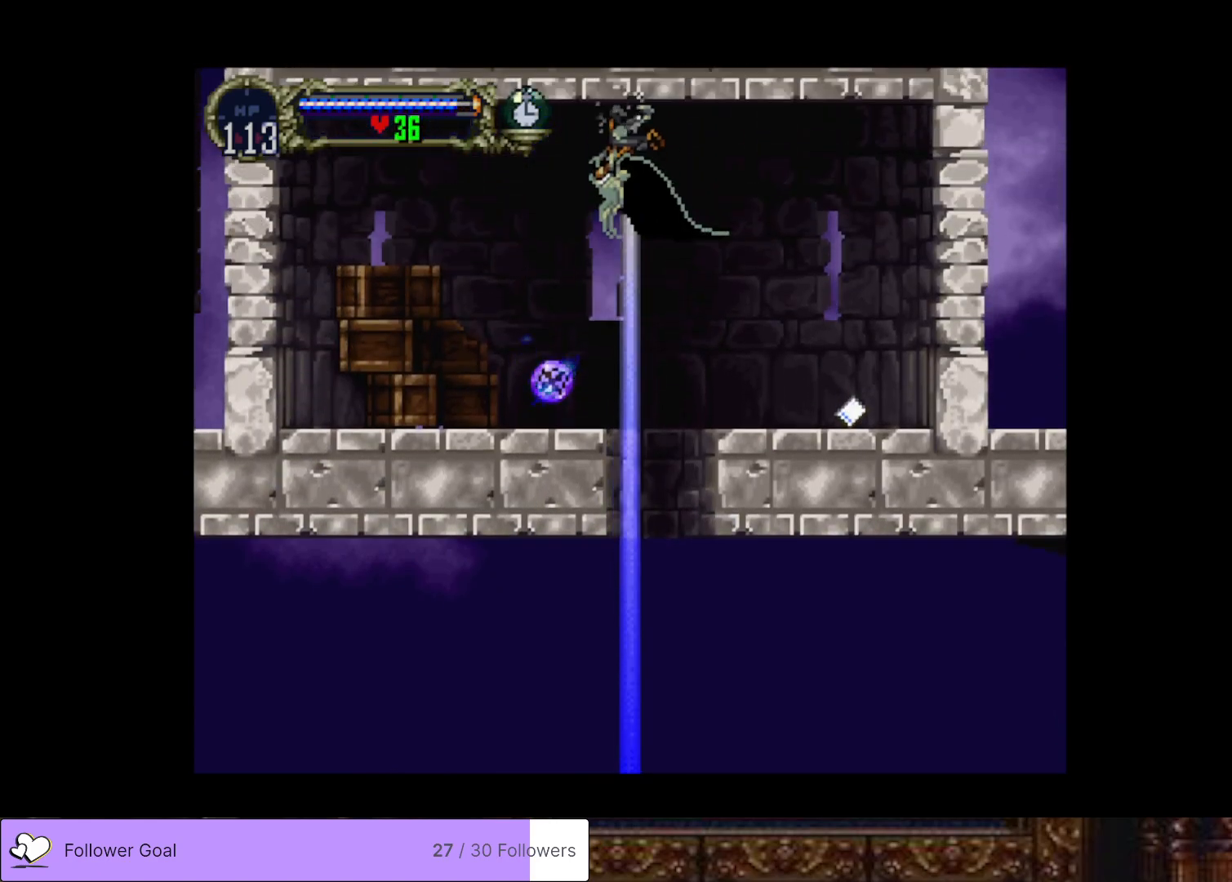
{"buttons": [], "right_stick": "center", "events": []}
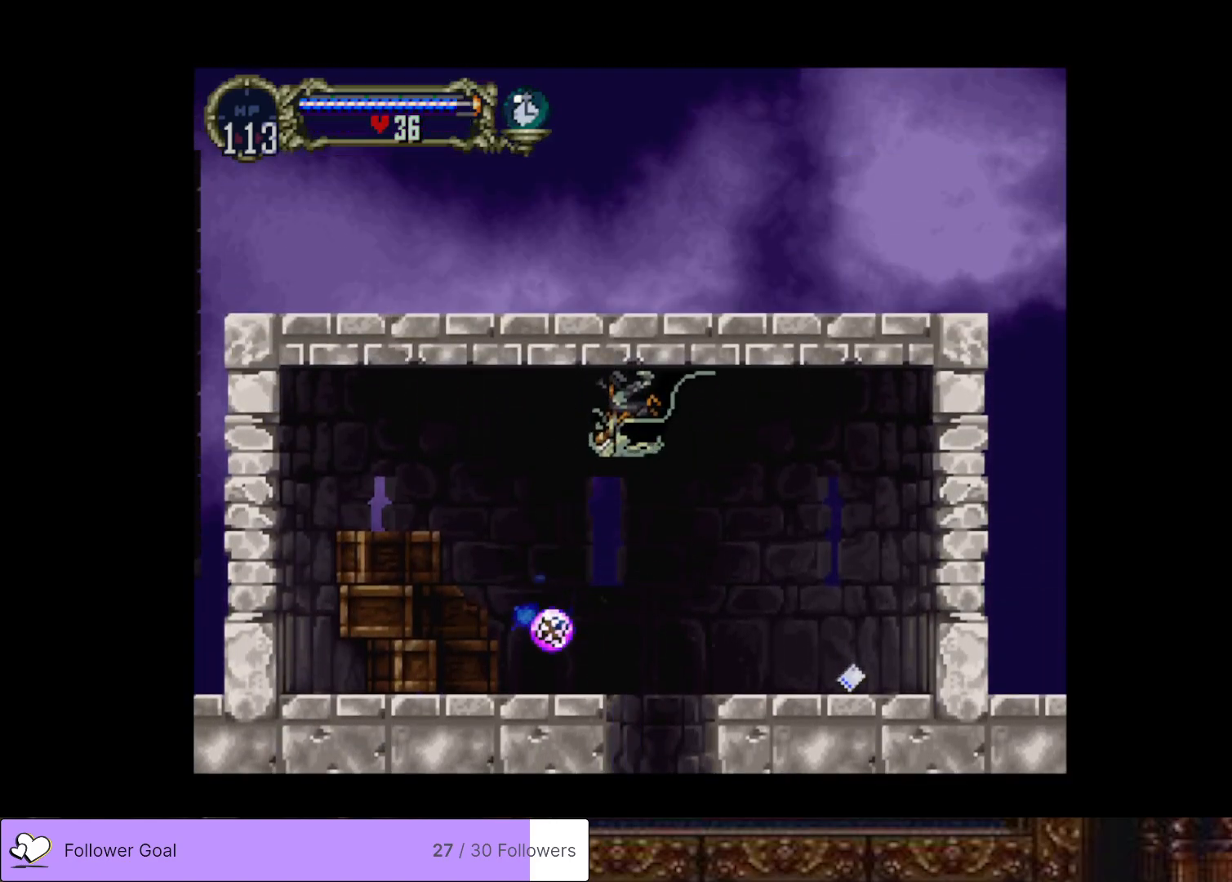
{"buttons": ["DPAD_LEFT"], "right_stick": "center", "events": [[150, "DPAD_LEFT", "down"]]}
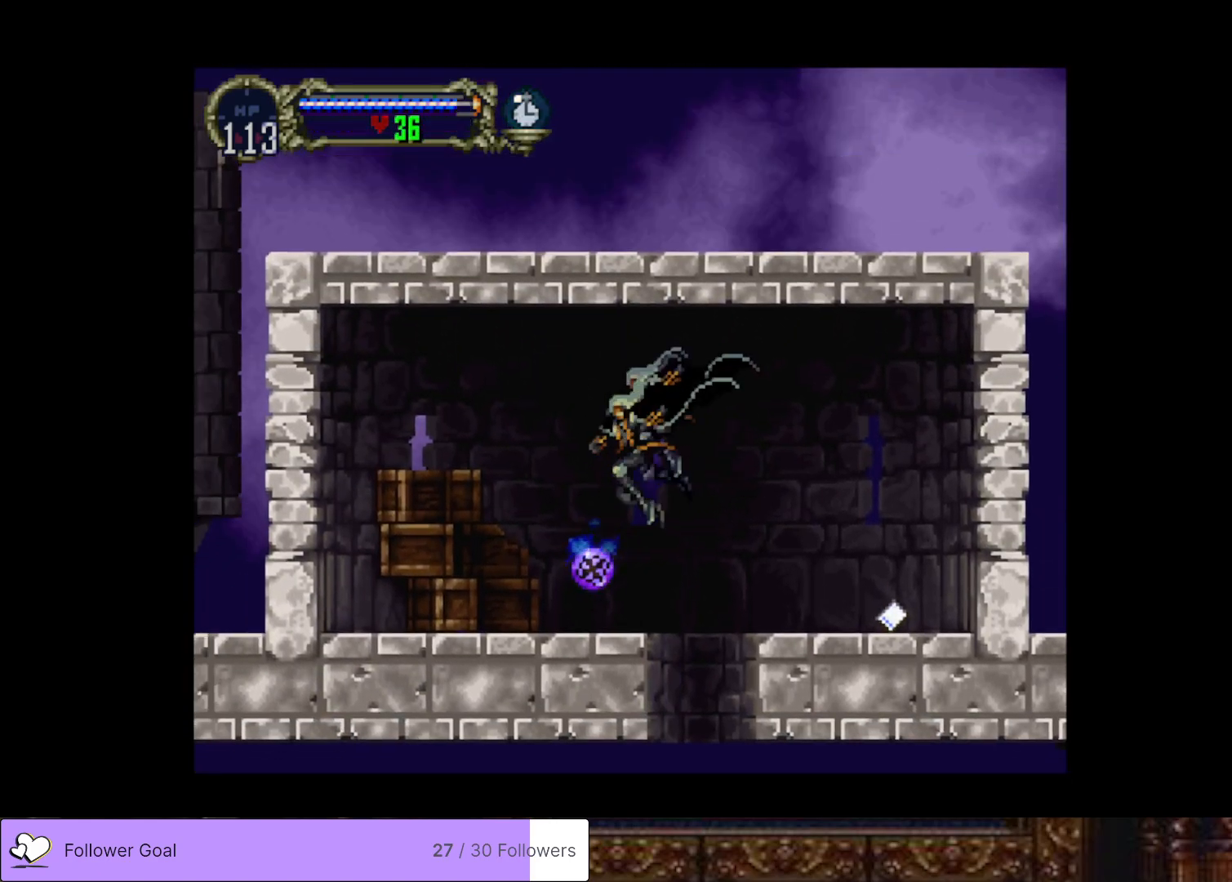
{"buttons": [], "right_stick": "center", "events": [[201, "DPAD_LEFT", "up"]]}
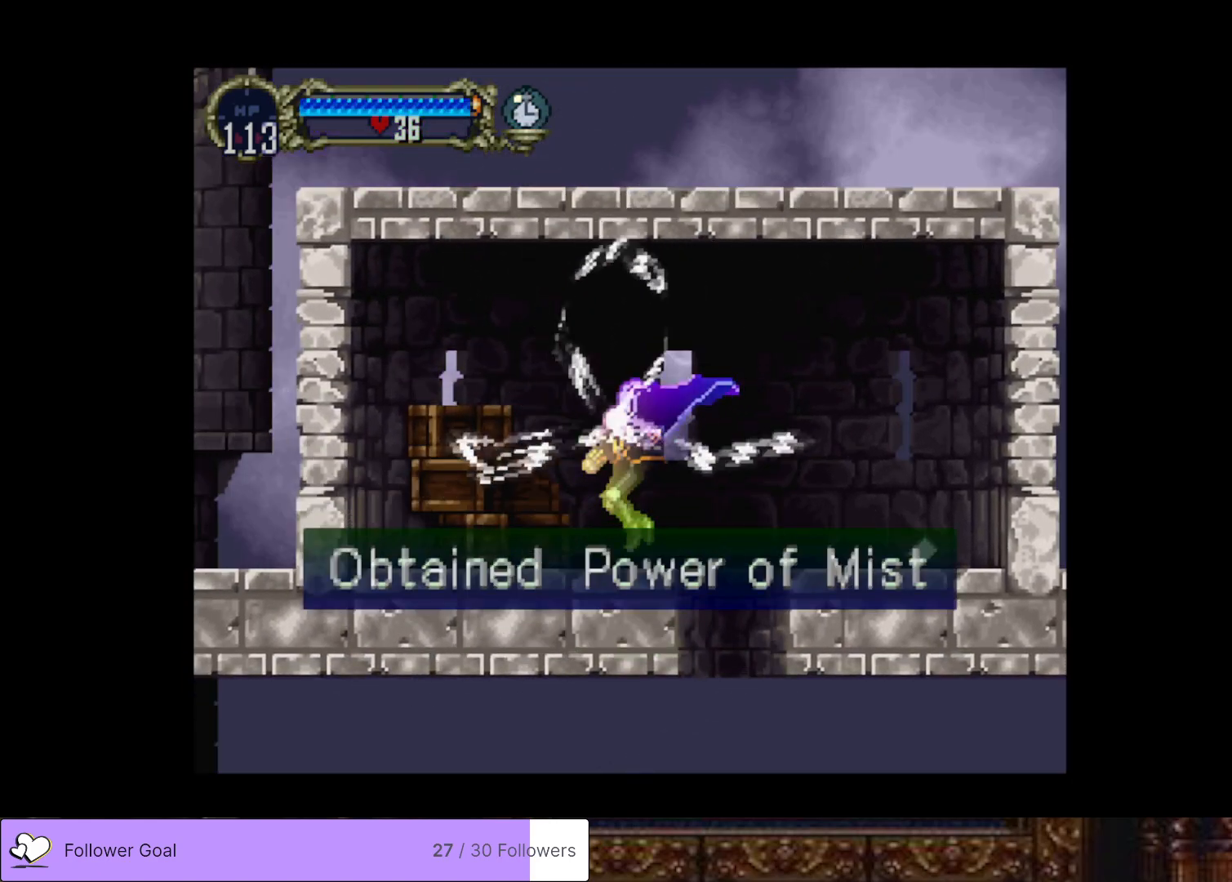
{"buttons": [], "right_stick": "center", "events": []}
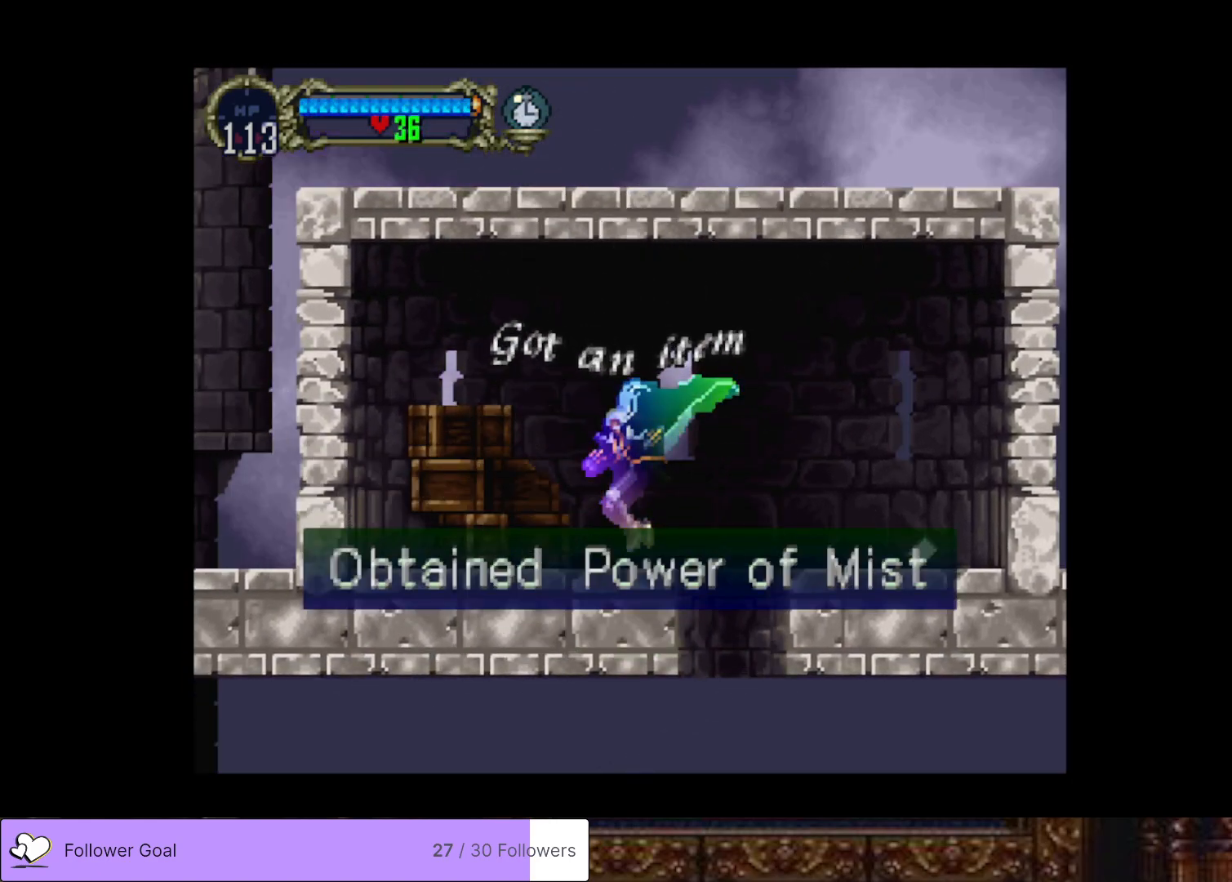
{"buttons": [], "right_stick": "center", "events": []}
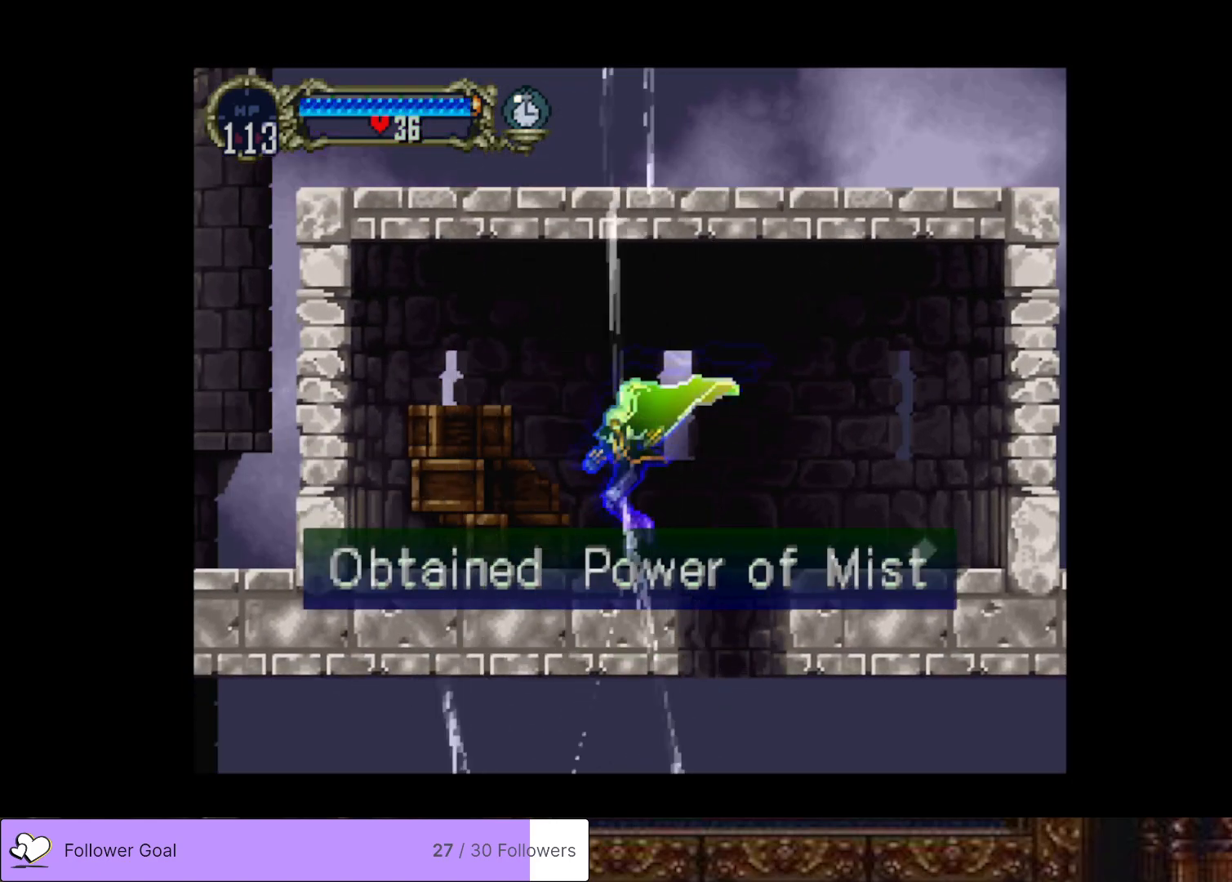
{"buttons": ["CROSS", "DPAD_RIGHT"], "right_stick": "center", "events": [[317, "DPAD_RIGHT", "down"], [417, "CROSS", "down"]]}